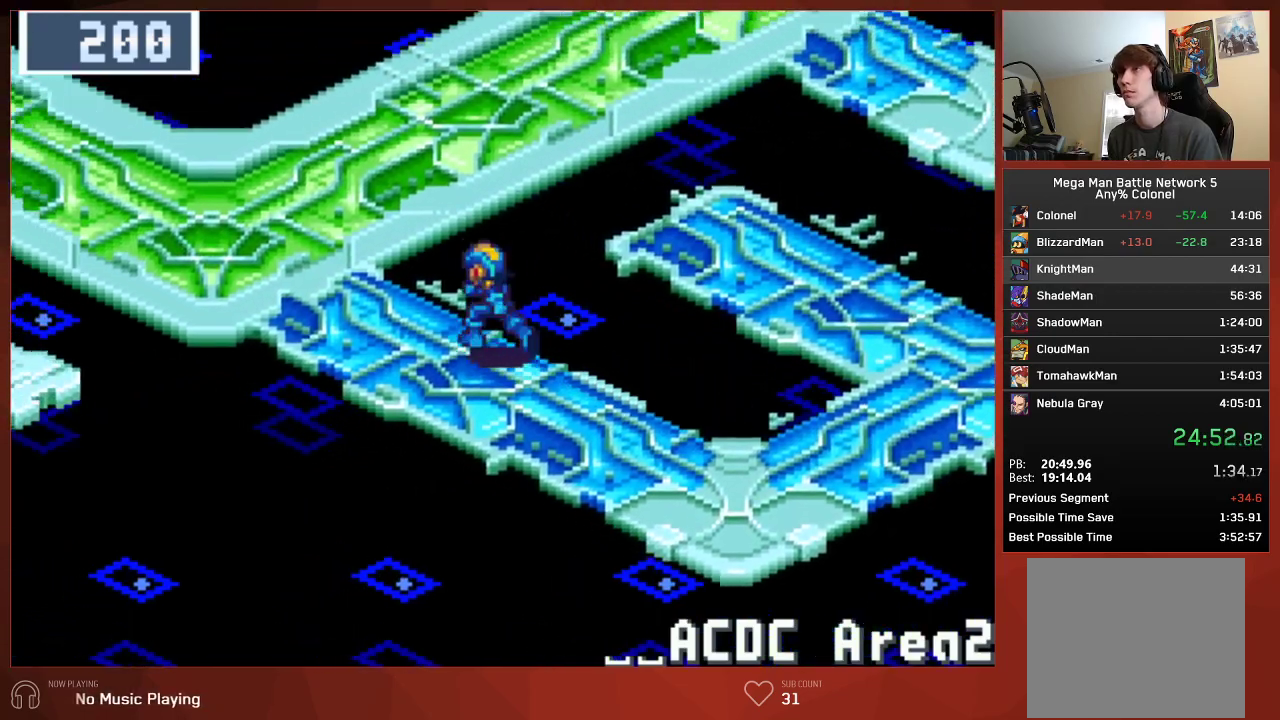
Gameplay with a controller (PlayStation layout); each line is a JSON object with the inputs held at the frame after it. "events" lists button and stick changes between this image and that frame as [ms after this image, input, new state], when the widget could be followed in between.
{"buttons": ["CIRCLE", "DPAD_UP", "DPAD_LEFT"], "left_stick": "center", "right_stick": "center", "events": []}
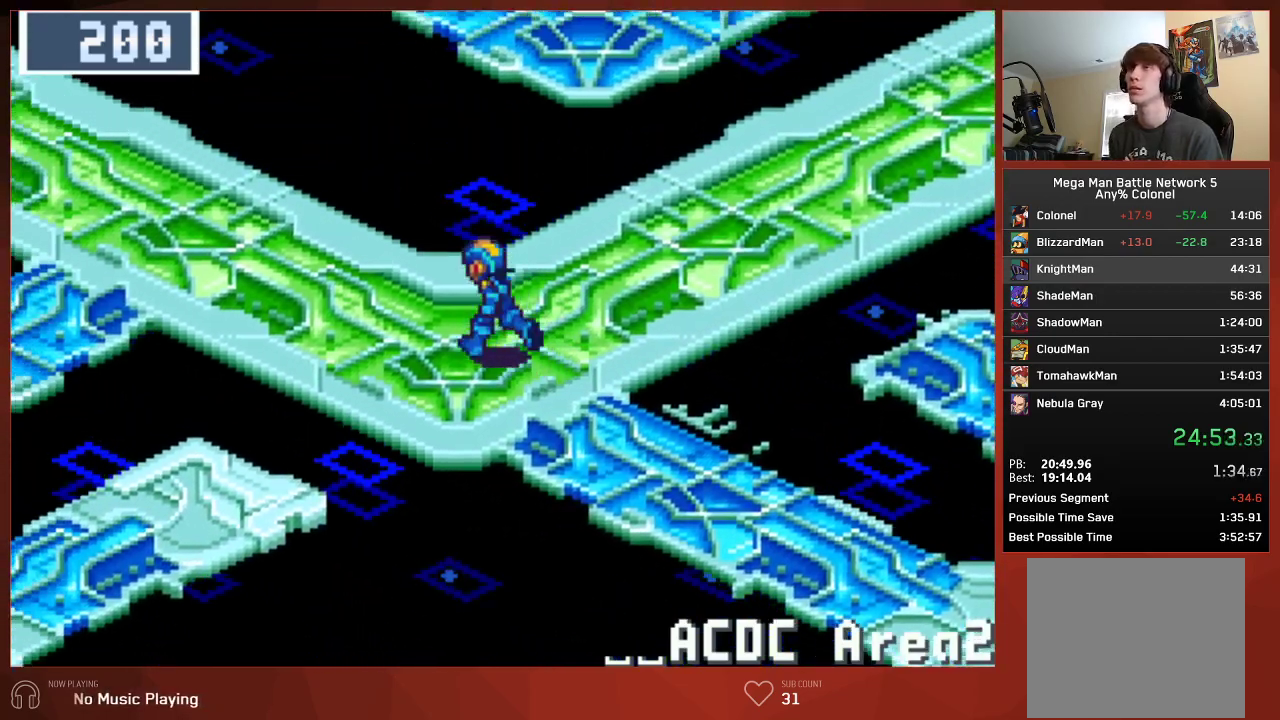
{"buttons": ["CIRCLE", "DPAD_UP", "DPAD_LEFT"], "left_stick": "center", "right_stick": "center", "events": []}
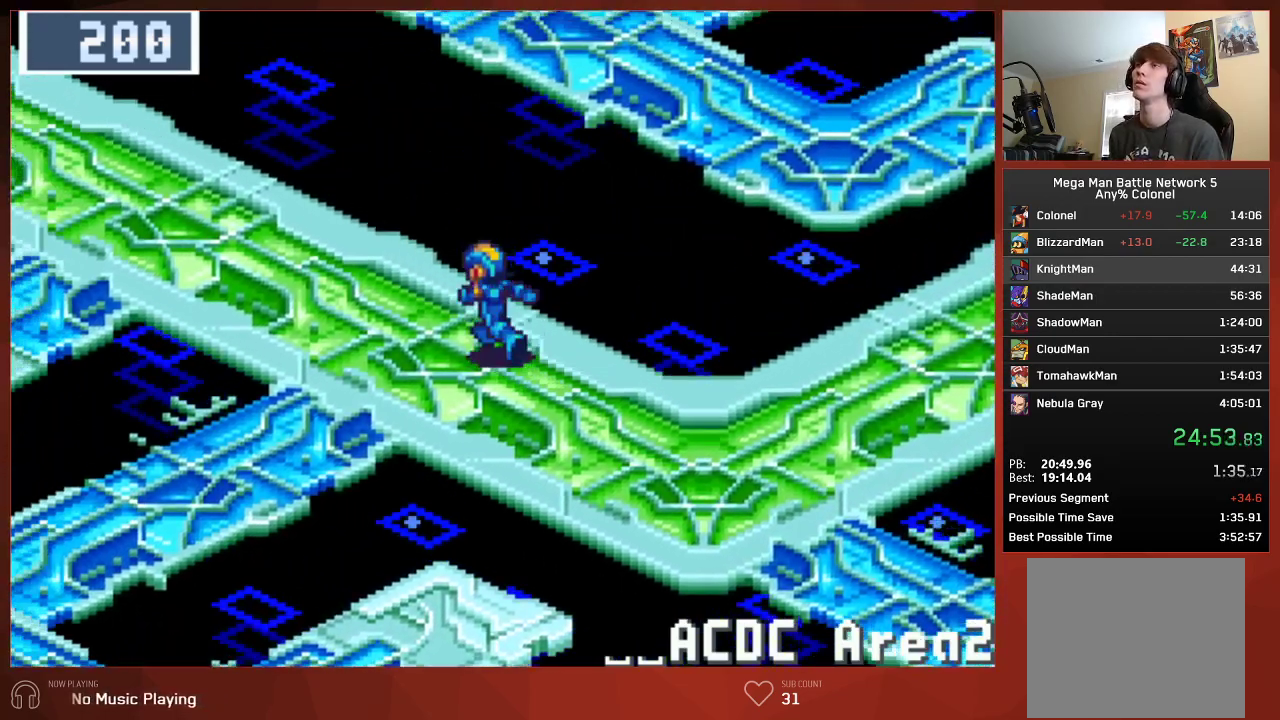
{"buttons": ["CIRCLE", "DPAD_UP", "DPAD_LEFT"], "left_stick": "center", "right_stick": "center", "events": []}
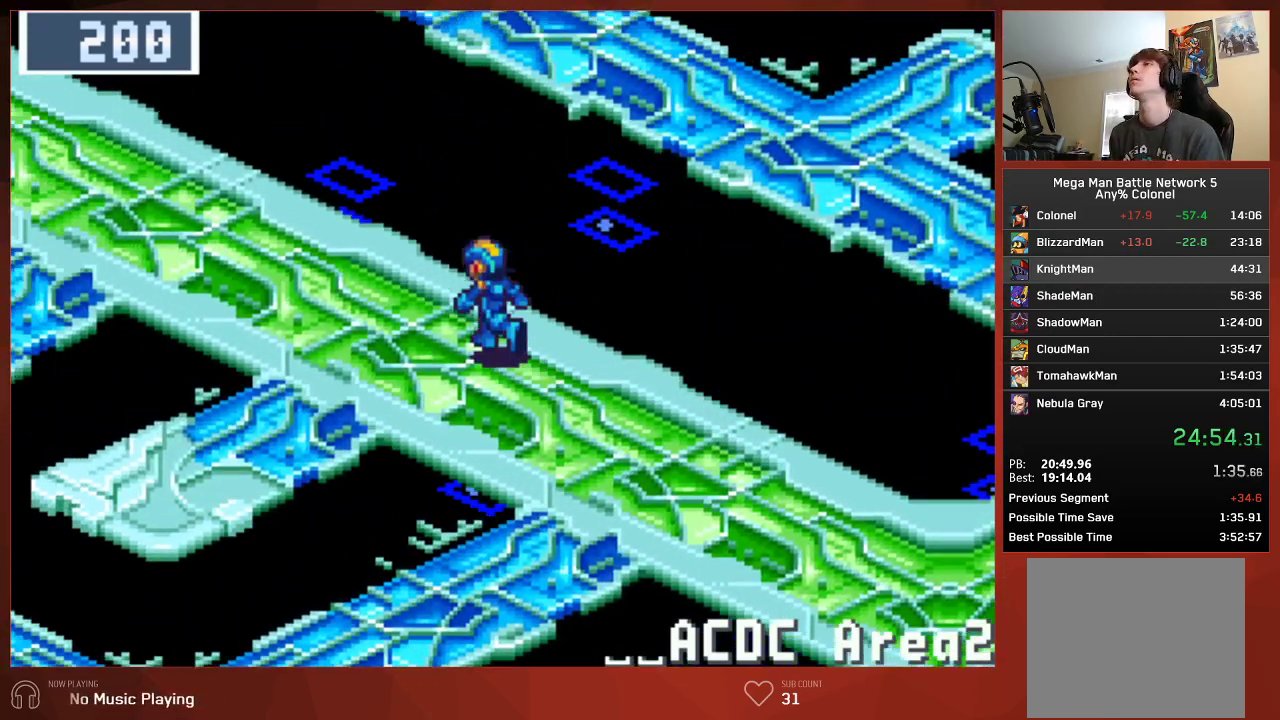
{"buttons": ["CIRCLE", "DPAD_UP", "DPAD_LEFT"], "left_stick": "center", "right_stick": "center", "events": []}
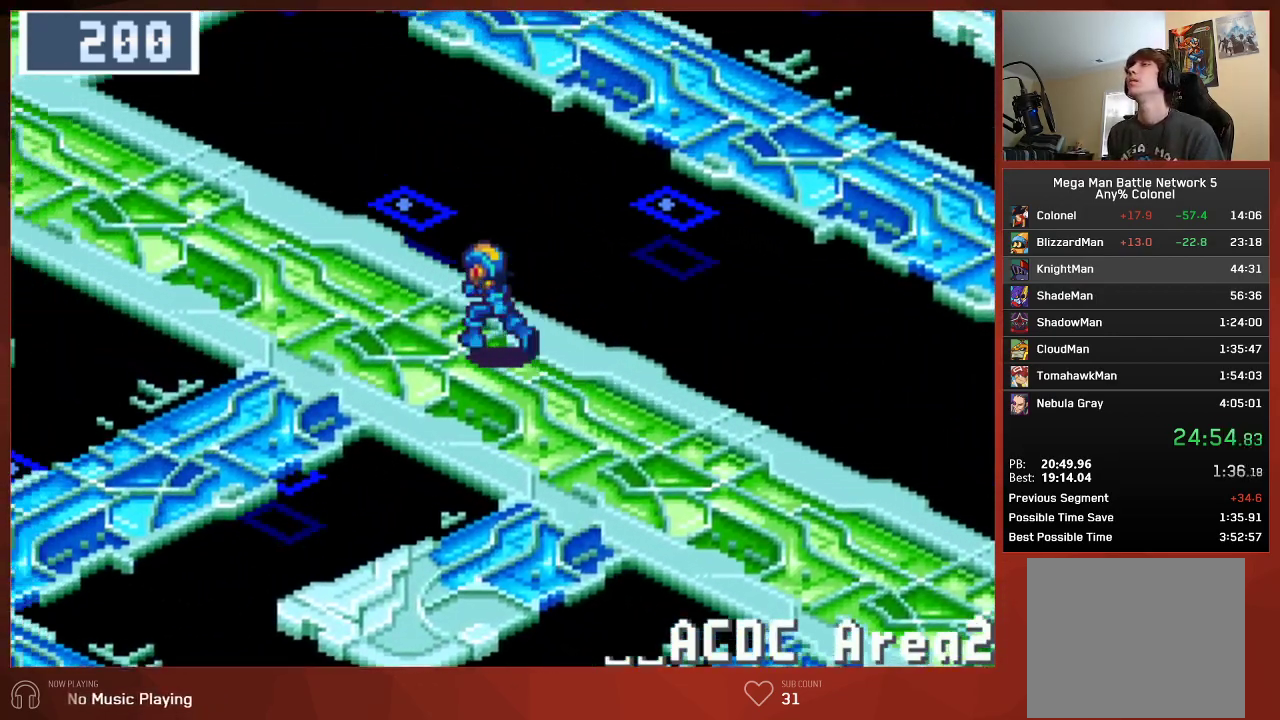
{"buttons": ["CIRCLE", "DPAD_UP", "DPAD_LEFT"], "left_stick": "center", "right_stick": "center", "events": []}
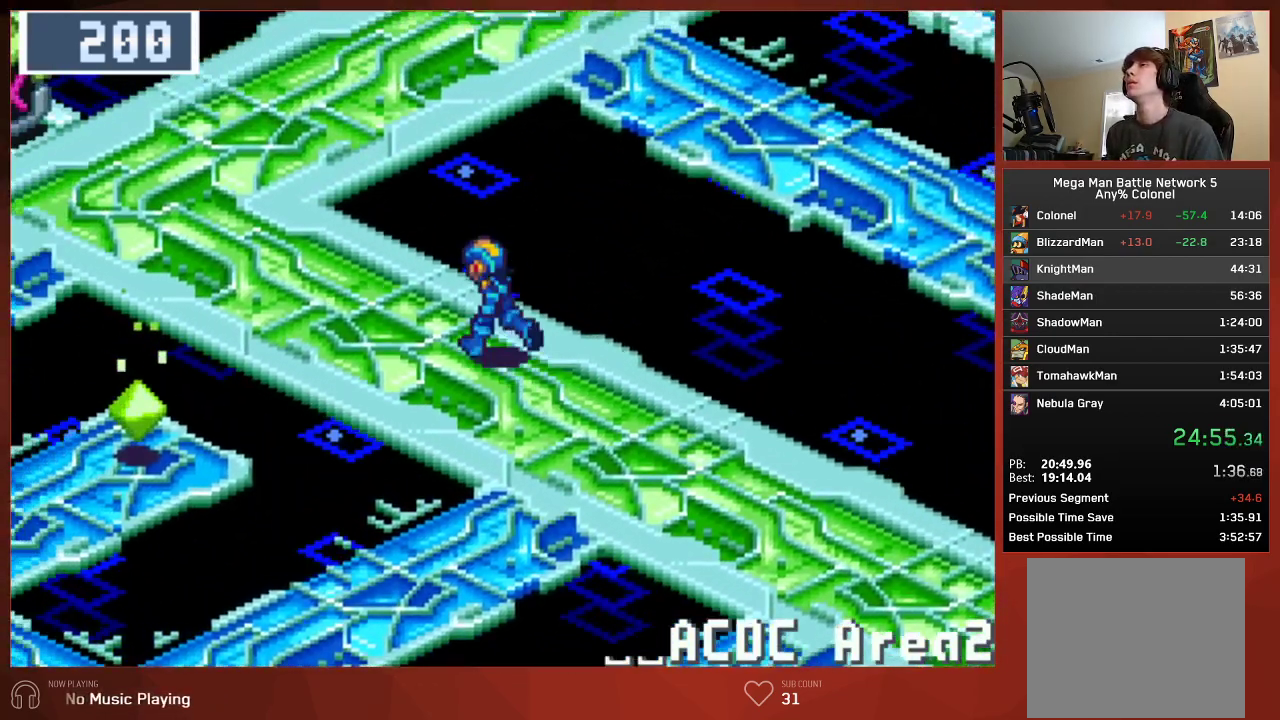
{"buttons": ["CIRCLE", "DPAD_DOWN"], "left_stick": "center", "right_stick": "center", "events": [[117, "DPAD_UP", "up"], [133, "DPAD_DOWN", "down"], [167, "DPAD_LEFT", "up"]]}
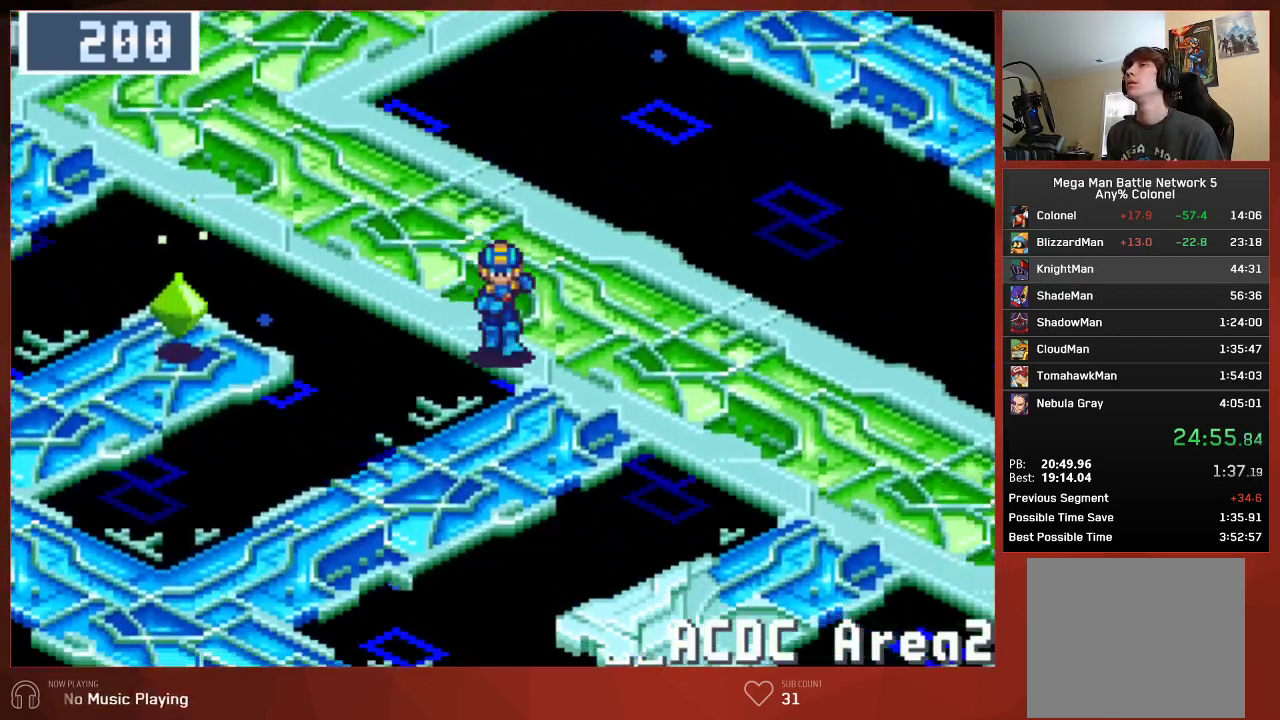
{"buttons": ["CIRCLE", "DPAD_LEFT"], "left_stick": "center", "right_stick": "center", "events": [[133, "DPAD_LEFT", "down"], [150, "DPAD_DOWN", "up"]]}
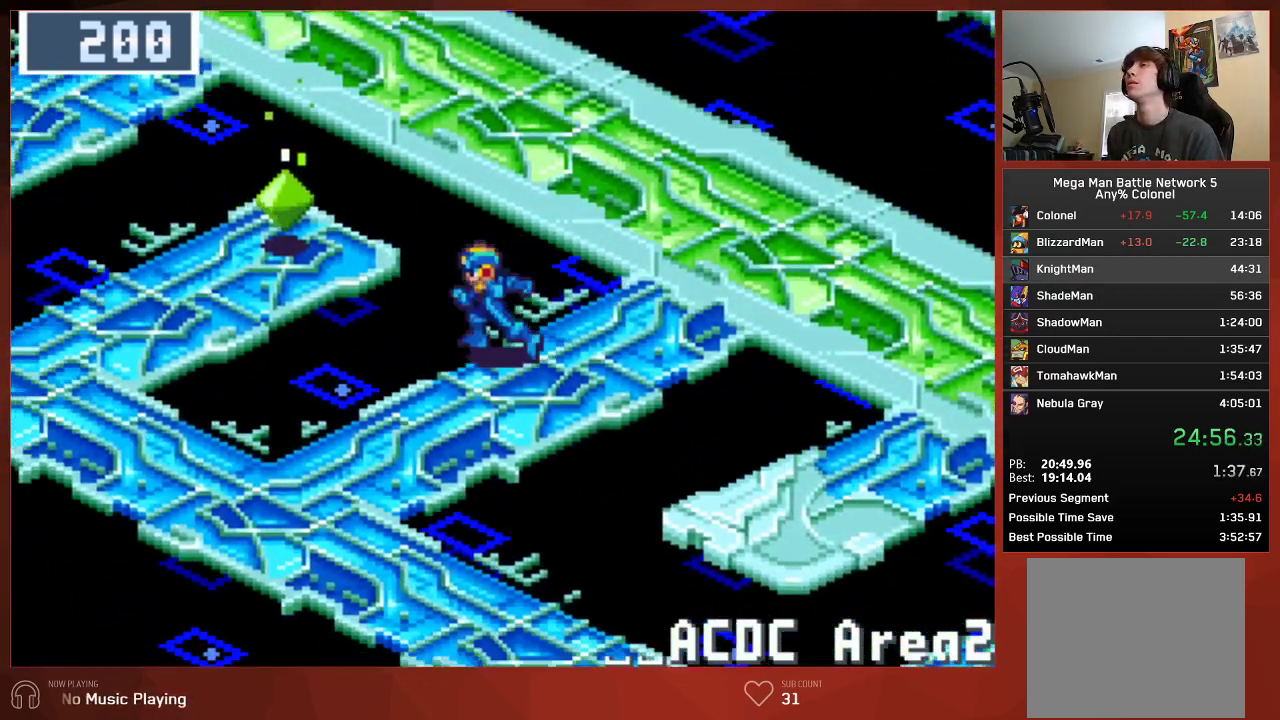
{"buttons": ["CIRCLE", "DPAD_LEFT"], "left_stick": "center", "right_stick": "center", "events": []}
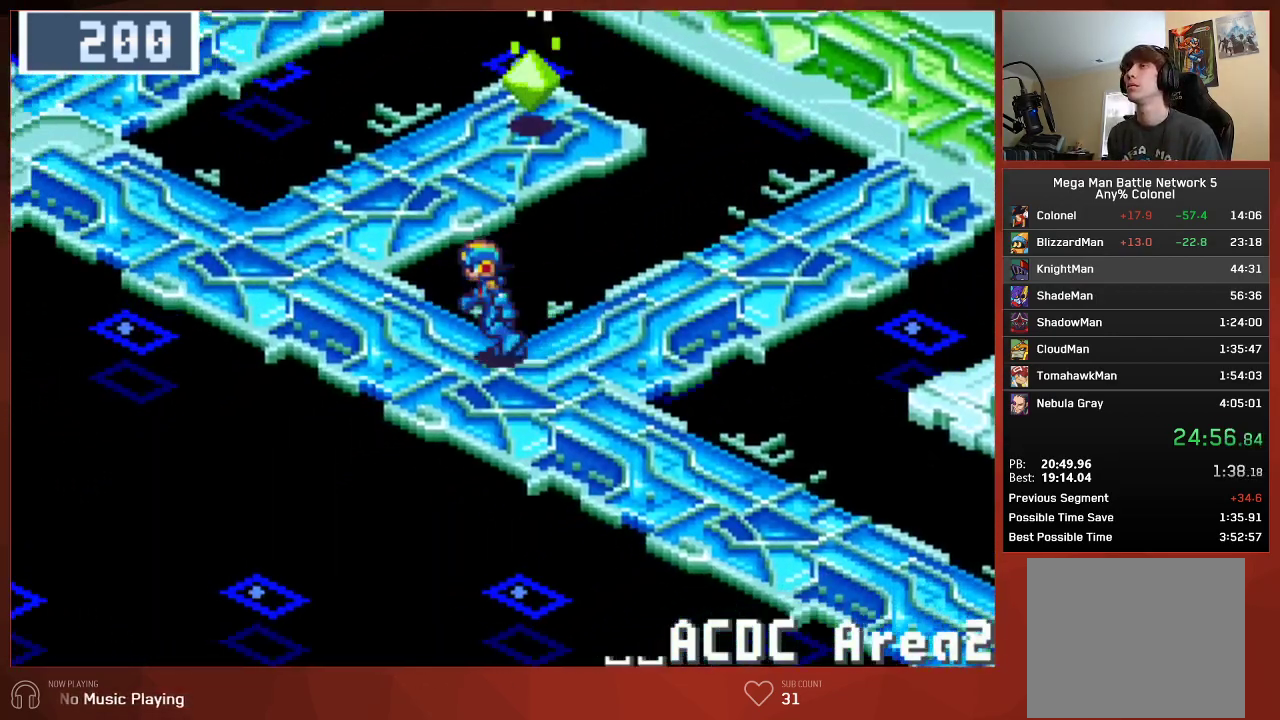
{"buttons": ["CIRCLE", "DPAD_UP"], "left_stick": "center", "right_stick": "center", "events": [[50, "DPAD_UP", "down"], [83, "DPAD_LEFT", "up"]]}
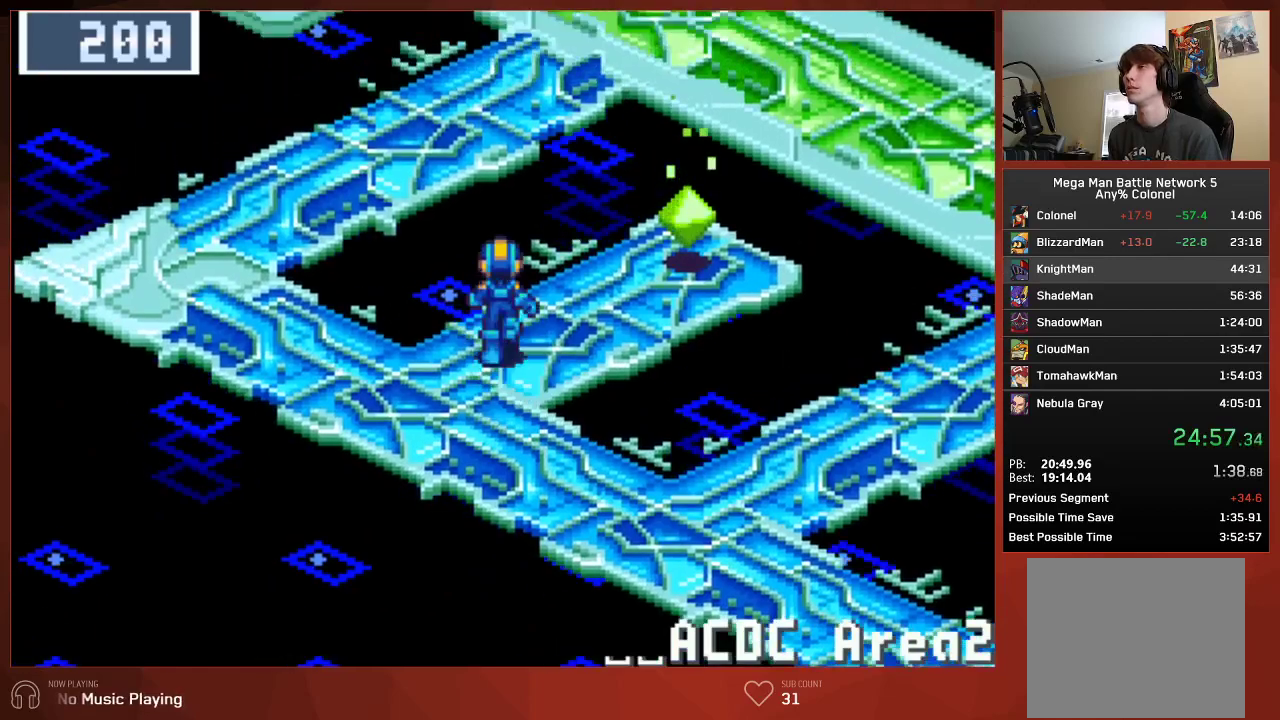
{"buttons": ["CIRCLE"], "left_stick": "center", "right_stick": "center", "events": [[250, "DPAD_RIGHT", "down"], [250, "DPAD_UP", "up"], [333, "CROSS", "down"], [383, "DPAD_RIGHT", "up"], [450, "CROSS", "up"]]}
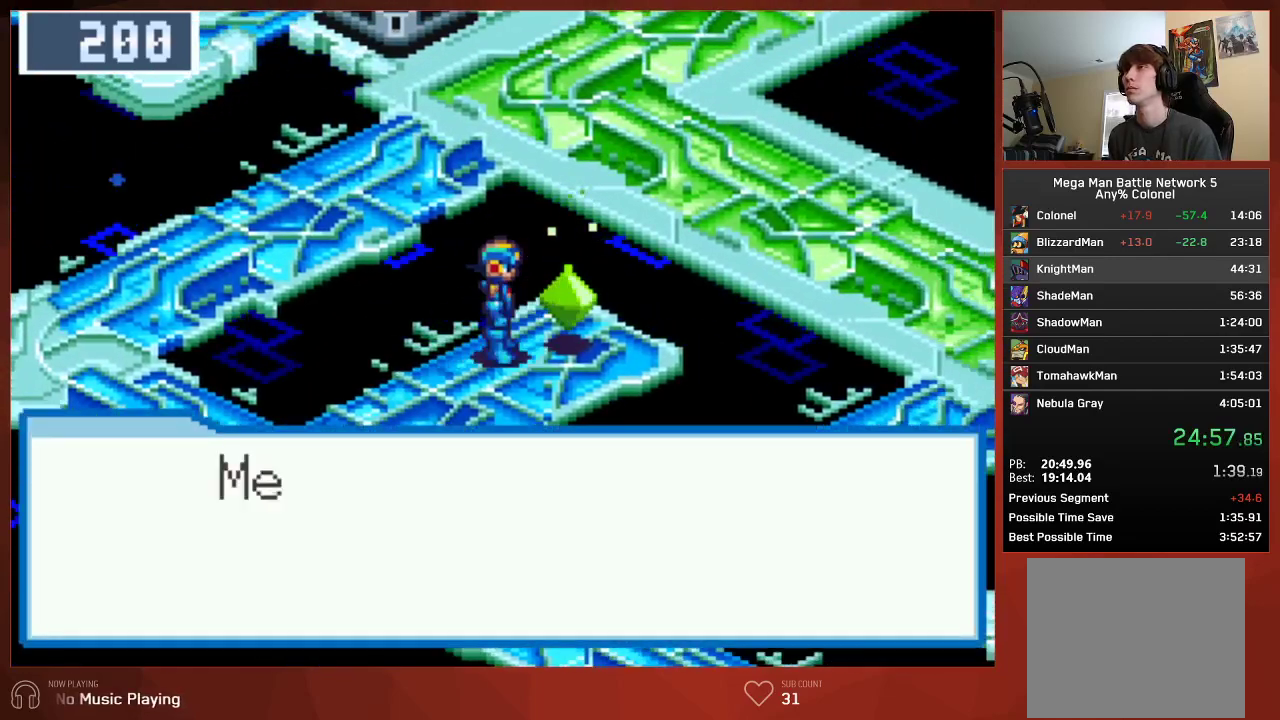
{"buttons": ["CROSS", "CIRCLE"], "left_stick": "center", "right_stick": "center", "events": [[217, "CROSS", "down"], [233, "CROSS", "up"], [300, "CROSS", "down"], [350, "CROSS", "up"], [383, "CROSS", "down"], [417, "CROSS", "up"], [483, "CROSS", "down"]]}
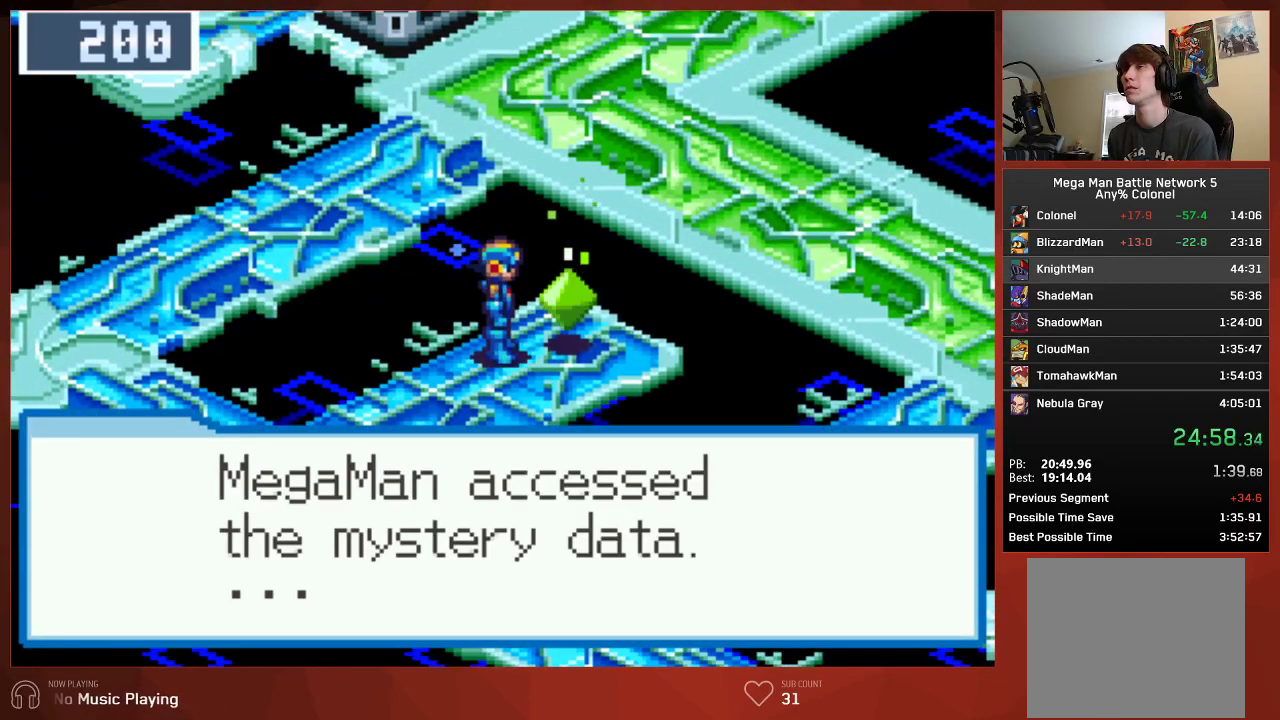
{"buttons": ["CROSS", "CIRCLE"], "left_stick": "center", "right_stick": "center", "events": [[17, "CROSS", "up"], [83, "CROSS", "down"], [117, "CROSS", "up"], [167, "CROSS", "down"], [200, "CROSS", "up"], [267, "CROSS", "down"], [300, "CROSS", "up"], [350, "CROSS", "down"], [383, "CROSS", "up"], [467, "CROSS", "down"]]}
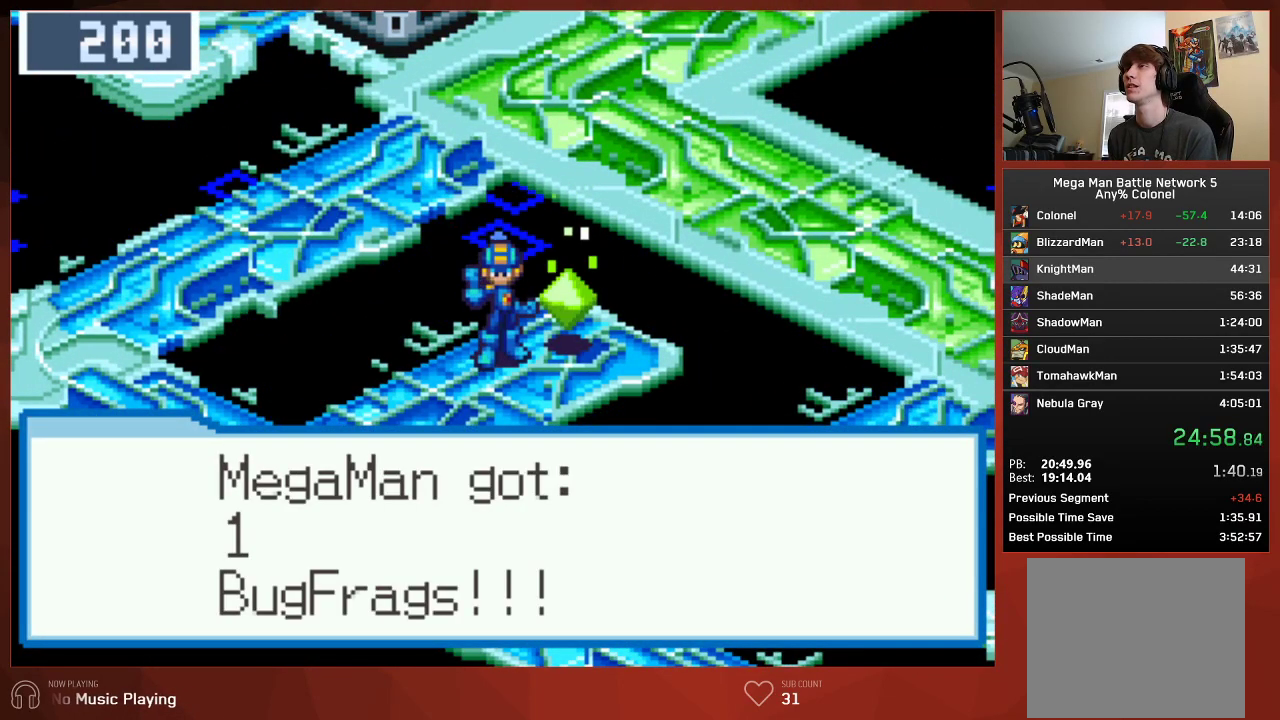
{"buttons": ["CIRCLE", "DPAD_LEFT"], "left_stick": "center", "right_stick": "center", "events": [[83, "CROSS", "up"], [167, "CROSS", "down"], [217, "CROSS", "up"], [217, "DPAD_LEFT", "down"], [333, "CROSS", "down"], [400, "CROSS", "up"]]}
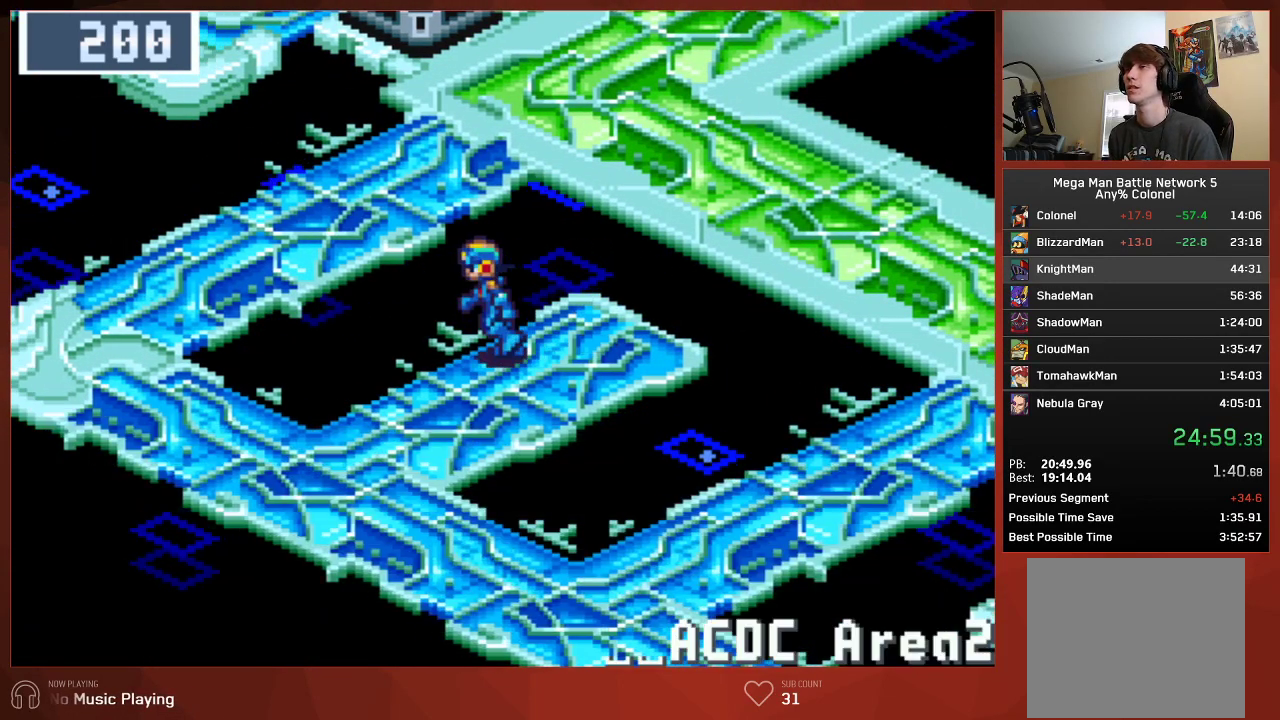
{"buttons": ["CIRCLE", "DPAD_UP"], "left_stick": "center", "right_stick": "center", "events": [[450, "DPAD_LEFT", "up"], [450, "DPAD_UP", "down"]]}
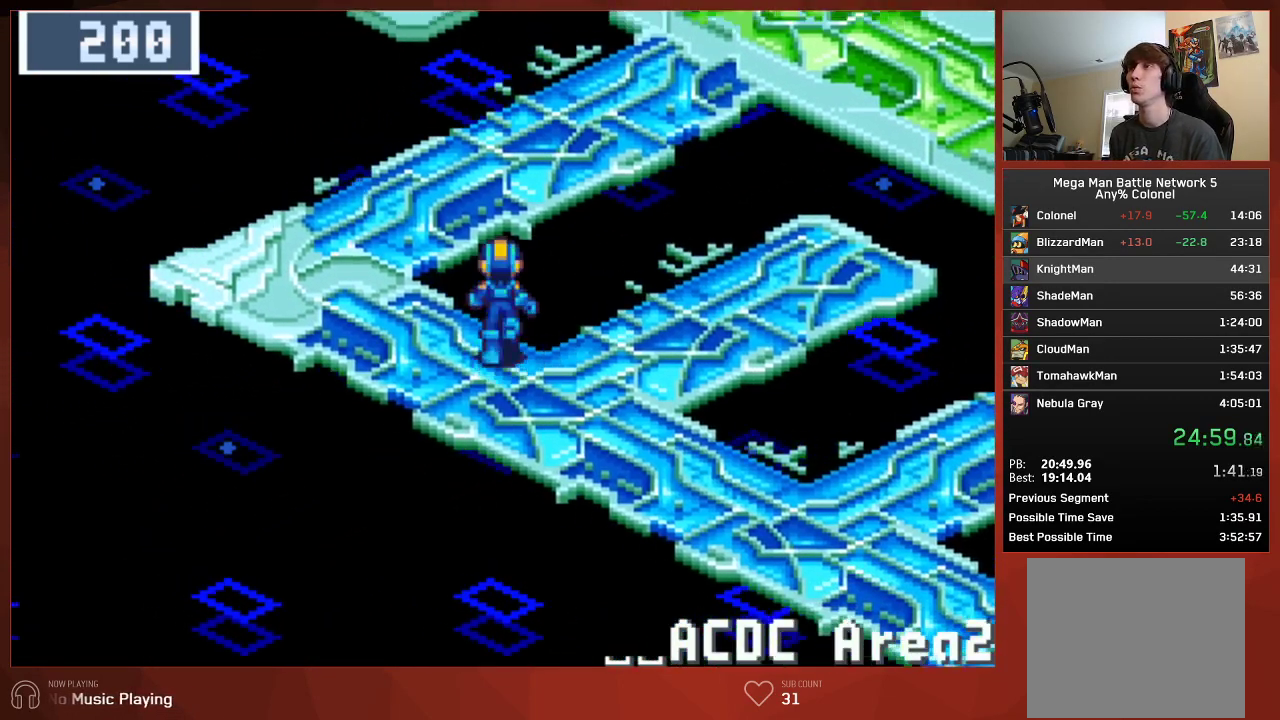
{"buttons": ["CIRCLE", "DPAD_UP"], "left_stick": "center", "right_stick": "center", "events": []}
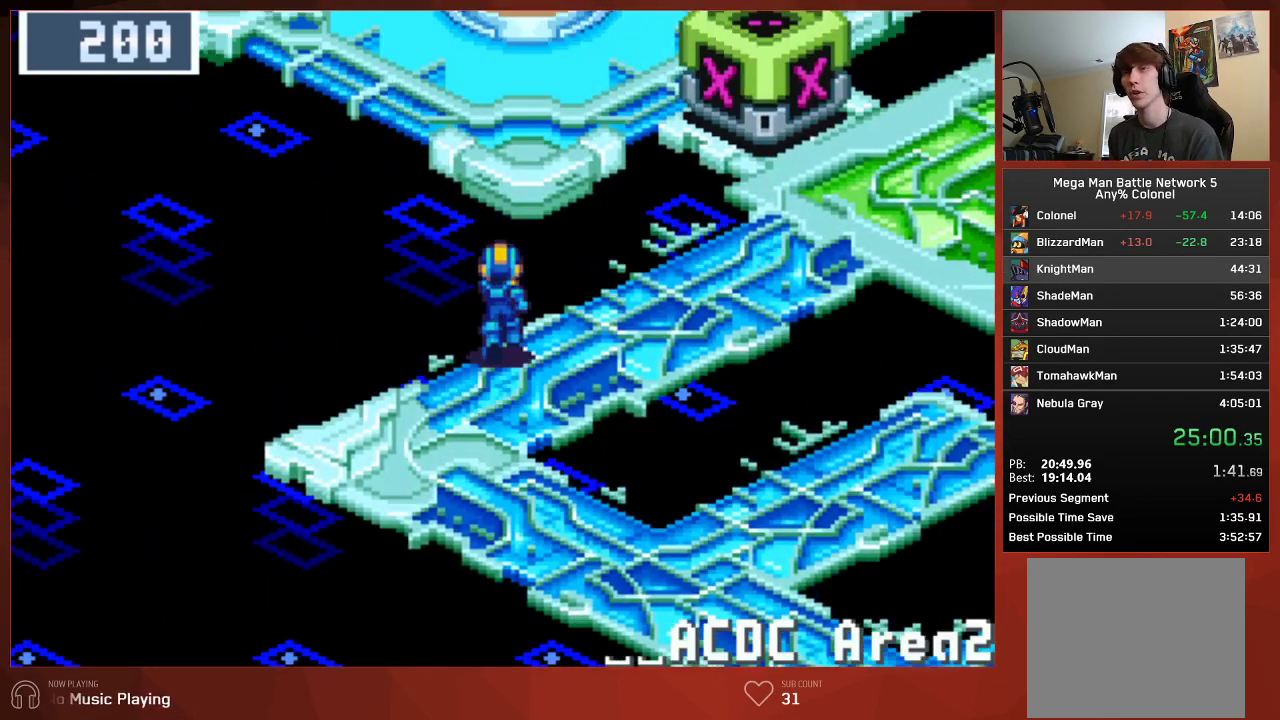
{"buttons": ["CIRCLE", "DPAD_UP"], "left_stick": "center", "right_stick": "center", "events": []}
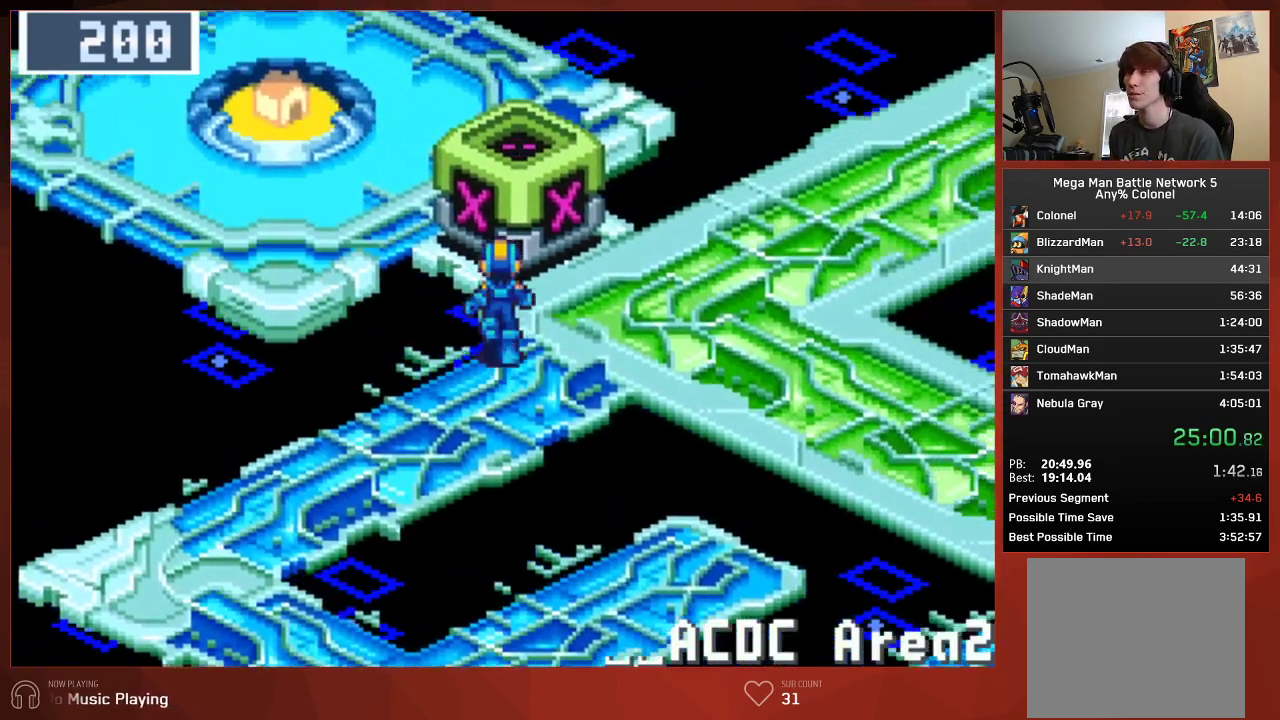
{"buttons": ["CIRCLE", "DPAD_UP"], "left_stick": "center", "right_stick": "center", "events": []}
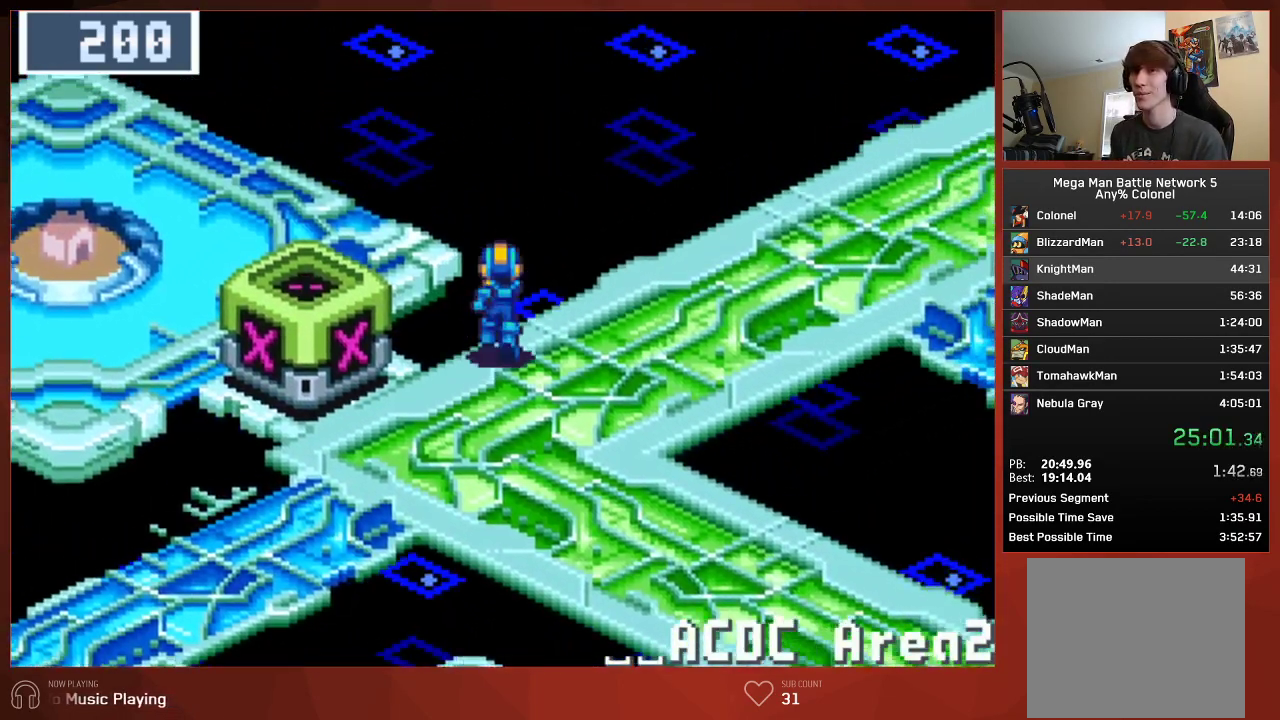
{"buttons": ["CIRCLE", "DPAD_UP"], "left_stick": "center", "right_stick": "center", "events": []}
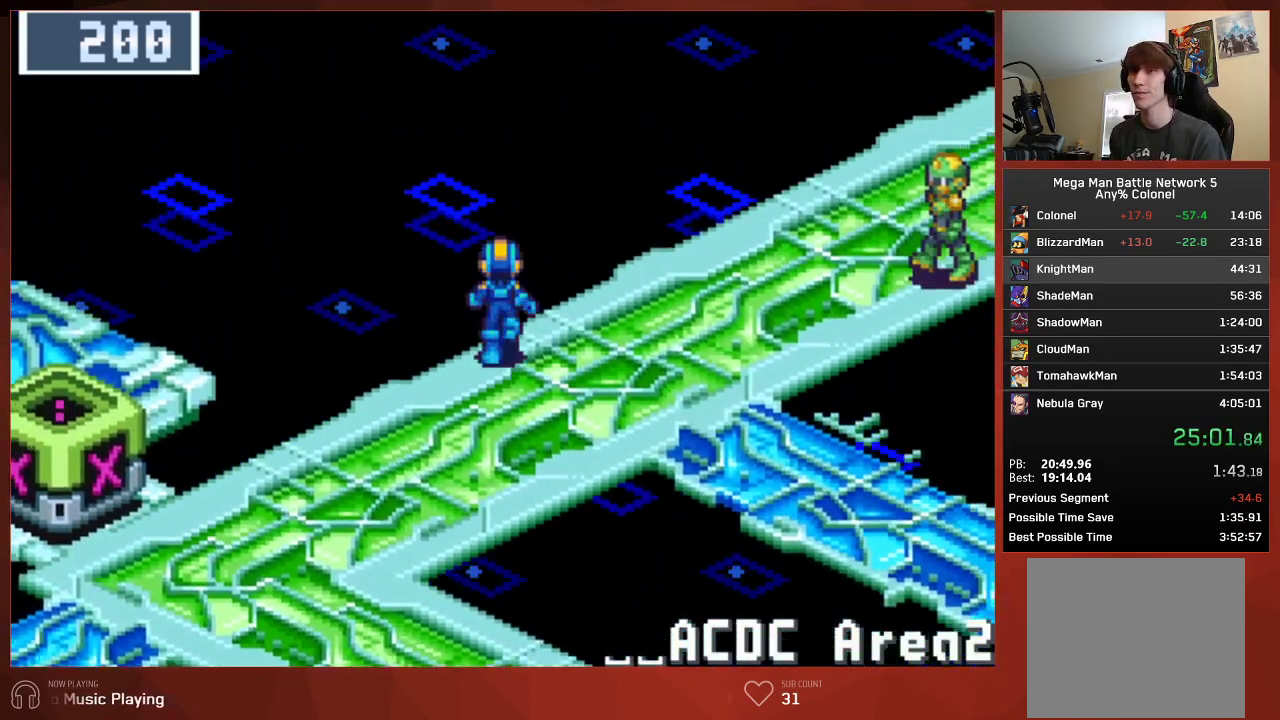
{"buttons": ["CIRCLE", "DPAD_UP"], "left_stick": "center", "right_stick": "center", "events": []}
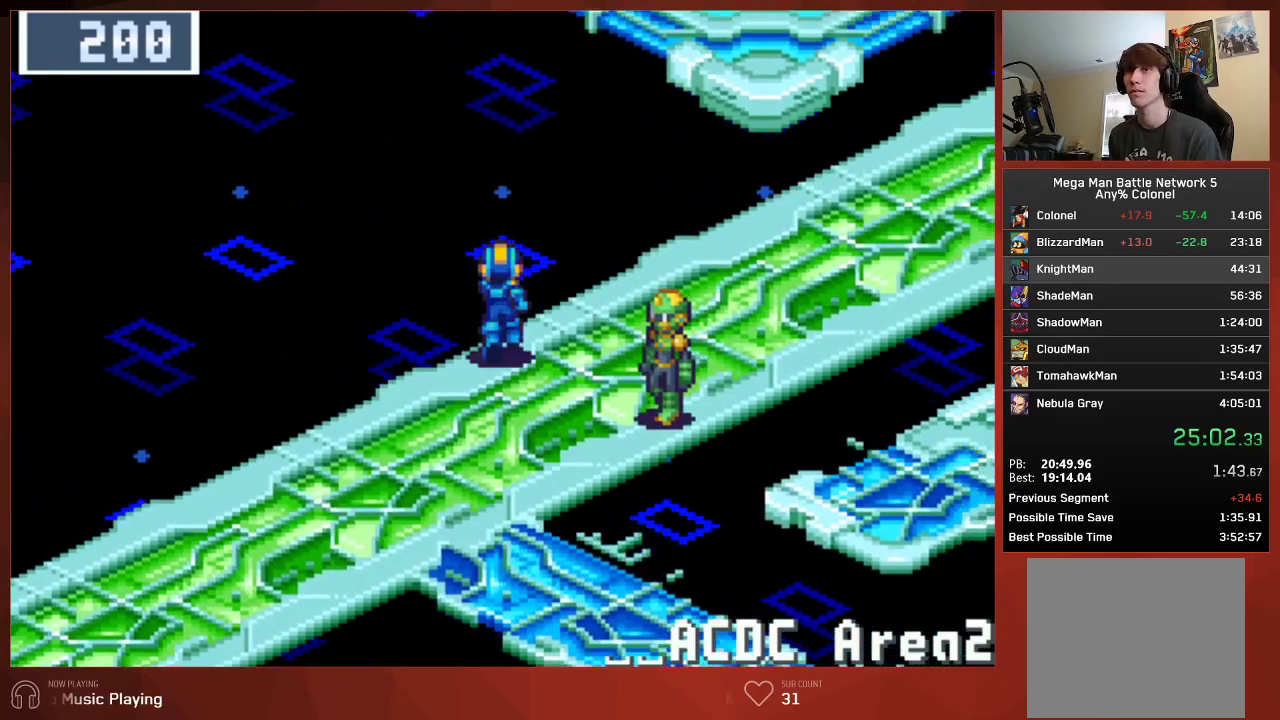
{"buttons": ["CIRCLE", "DPAD_UP"], "left_stick": "center", "right_stick": "center", "events": []}
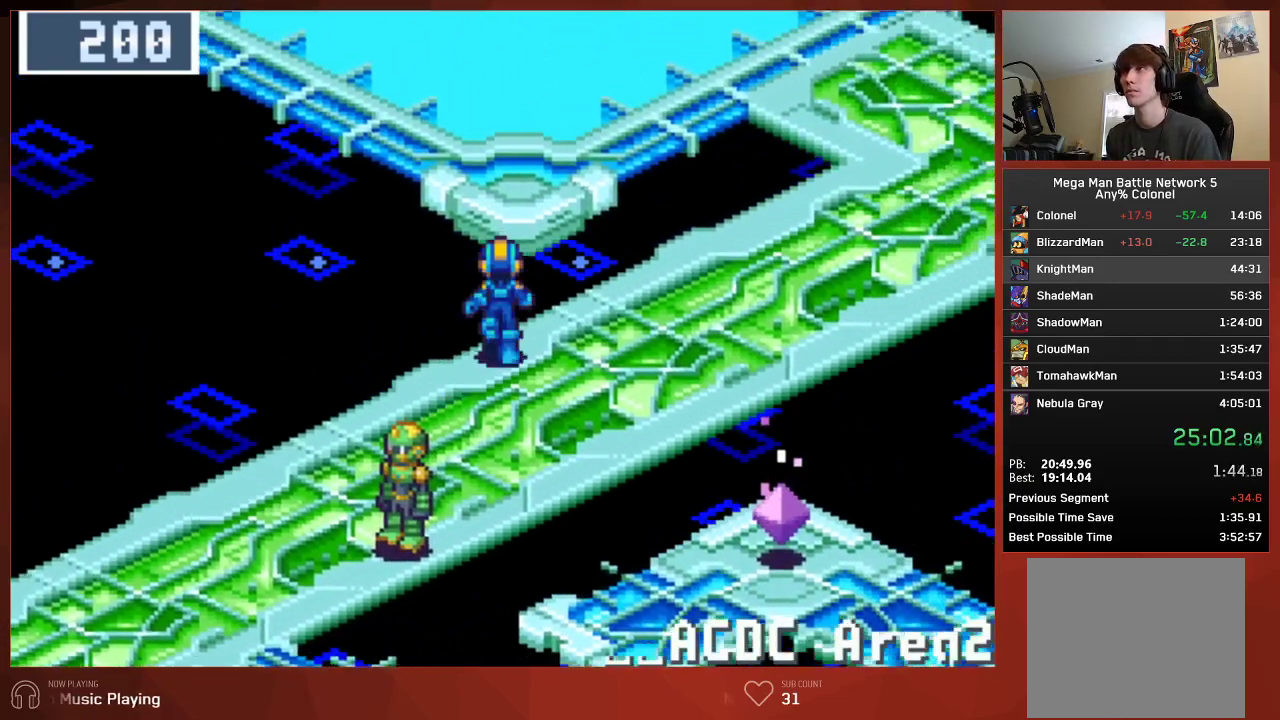
{"buttons": ["CIRCLE", "DPAD_UP"], "left_stick": "center", "right_stick": "center", "events": []}
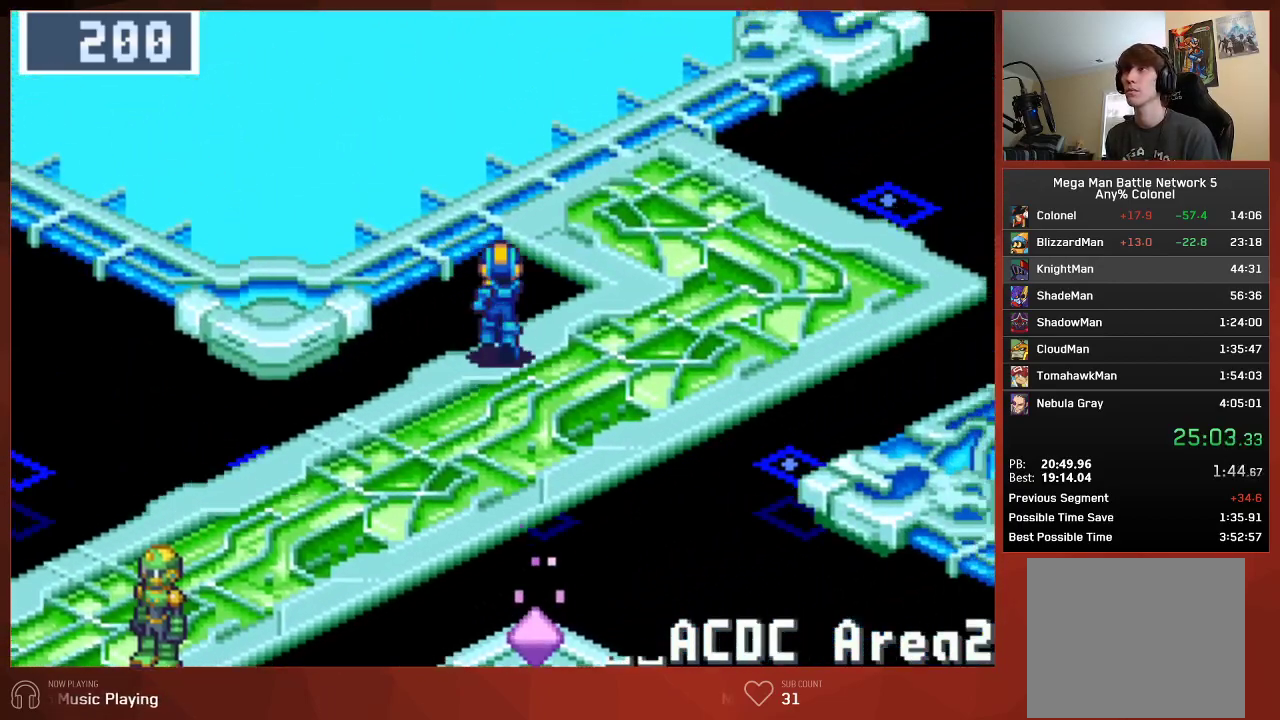
{"buttons": ["CIRCLE", "DPAD_UP", "DPAD_LEFT"], "left_stick": "center", "right_stick": "center", "events": [[483, "DPAD_LEFT", "down"]]}
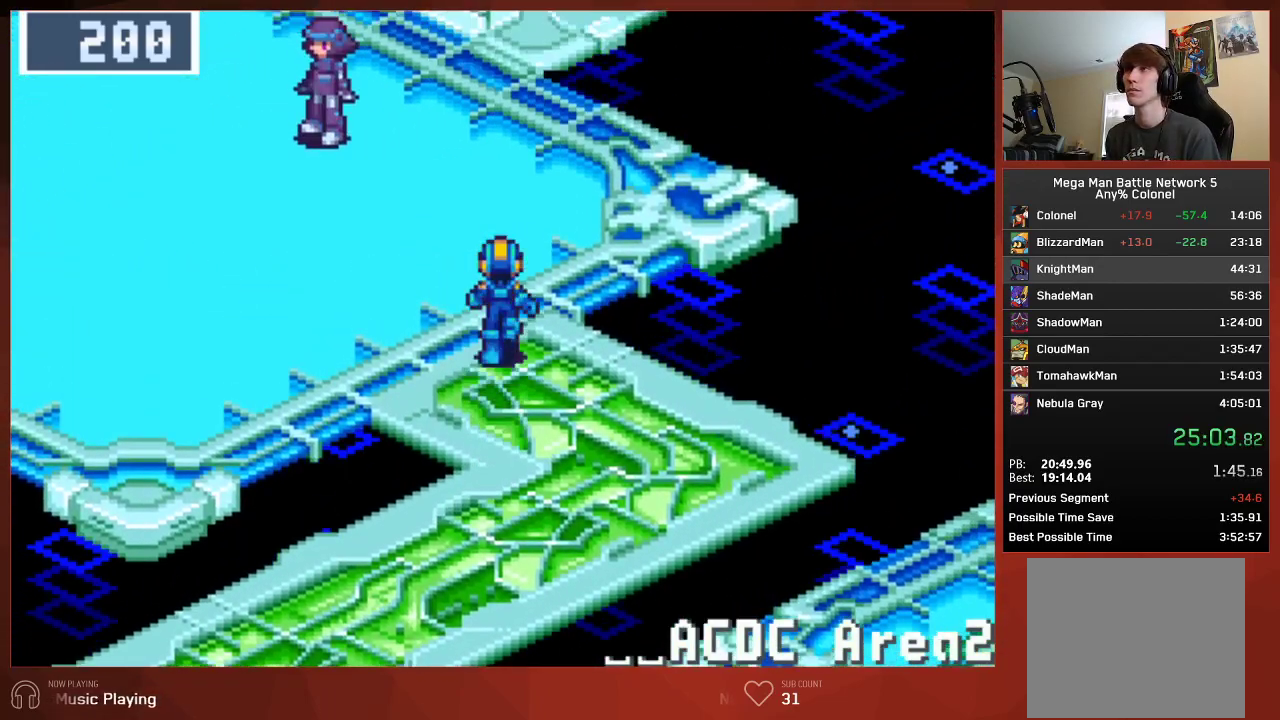
{"buttons": ["CIRCLE", "DPAD_UP", "DPAD_LEFT"], "left_stick": "center", "right_stick": "center", "events": []}
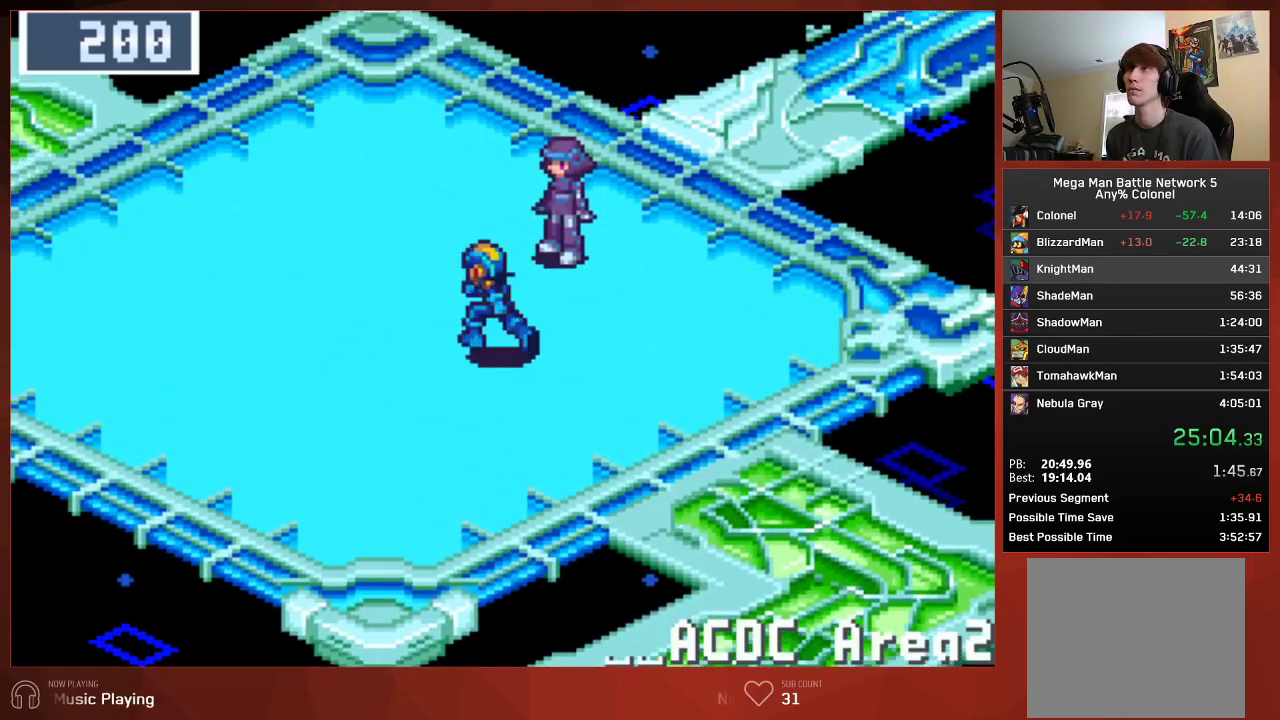
{"buttons": ["CIRCLE", "DPAD_UP", "DPAD_LEFT"], "left_stick": "center", "right_stick": "center", "events": []}
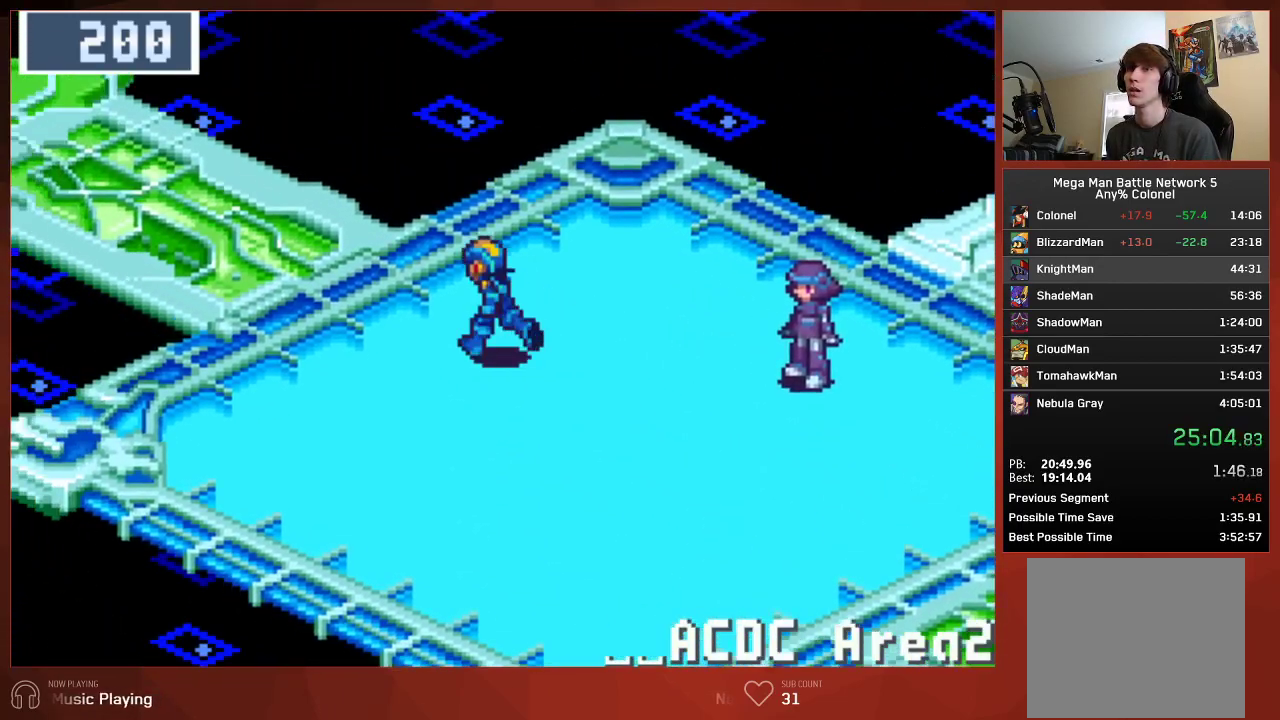
{"buttons": ["CIRCLE", "DPAD_UP", "DPAD_LEFT"], "left_stick": "center", "right_stick": "center", "events": []}
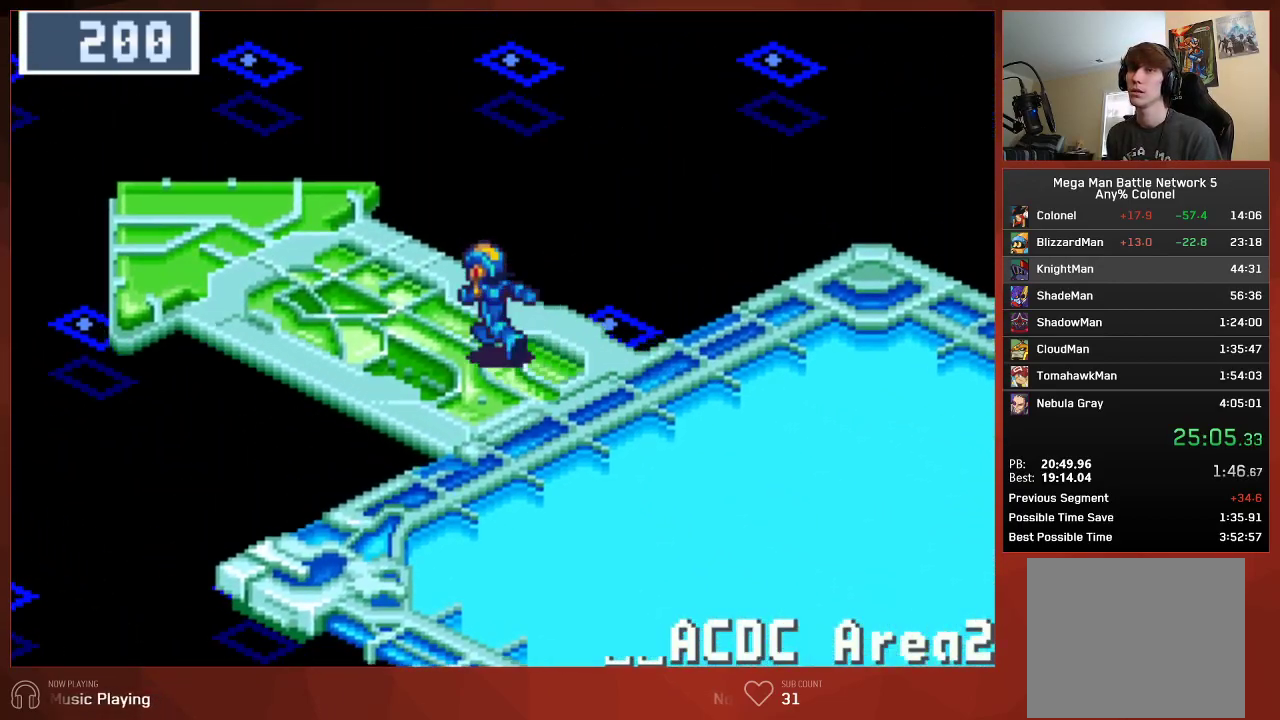
{"buttons": ["CIRCLE", "DPAD_UP", "DPAD_LEFT"], "left_stick": "center", "right_stick": "center", "events": []}
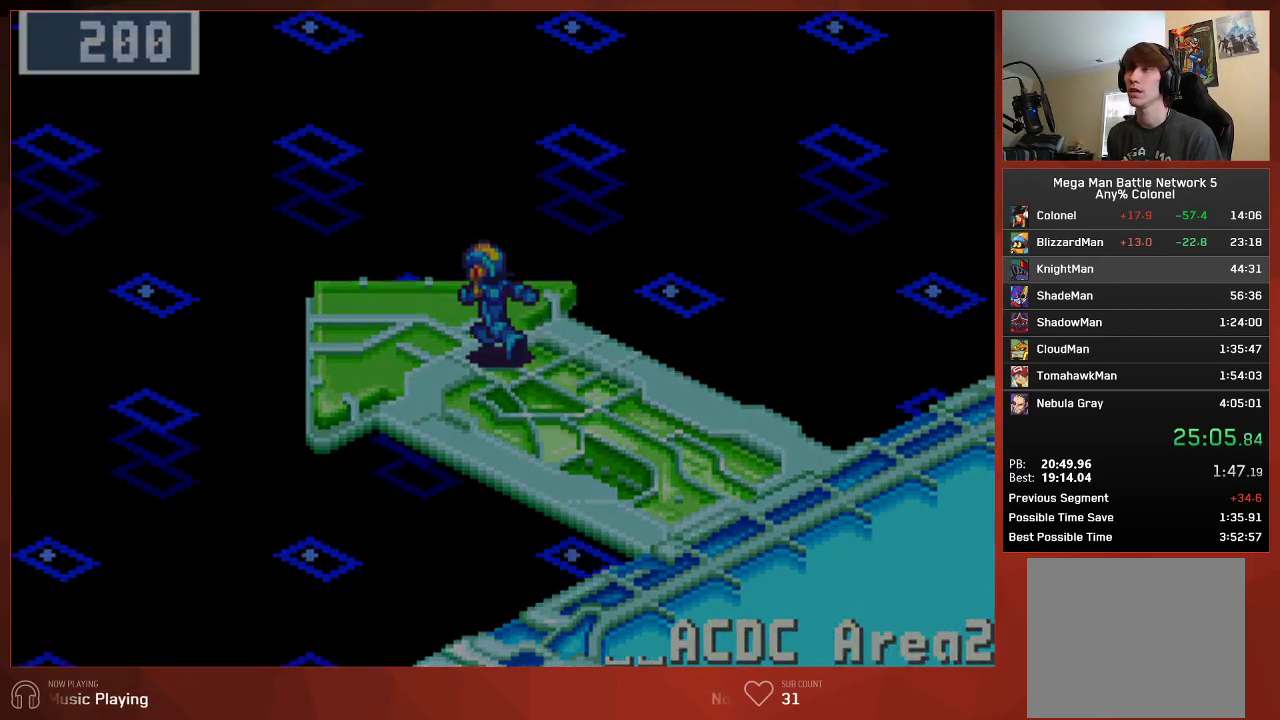
{"buttons": ["CIRCLE", "DPAD_LEFT"], "left_stick": "center", "right_stick": "center", "events": [[117, "DPAD_LEFT", "up"], [133, "DPAD_UP", "up"], [300, "DPAD_LEFT", "down"]]}
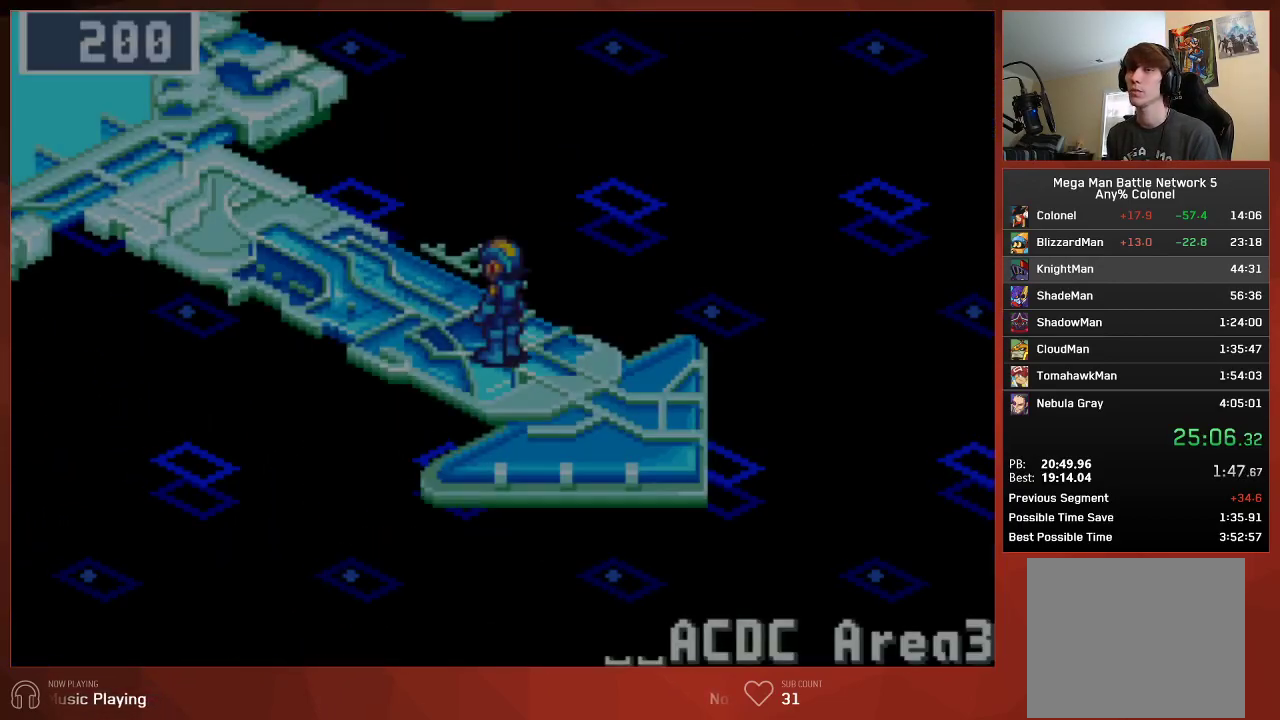
{"buttons": ["CIRCLE", "DPAD_LEFT"], "left_stick": "center", "right_stick": "center", "events": []}
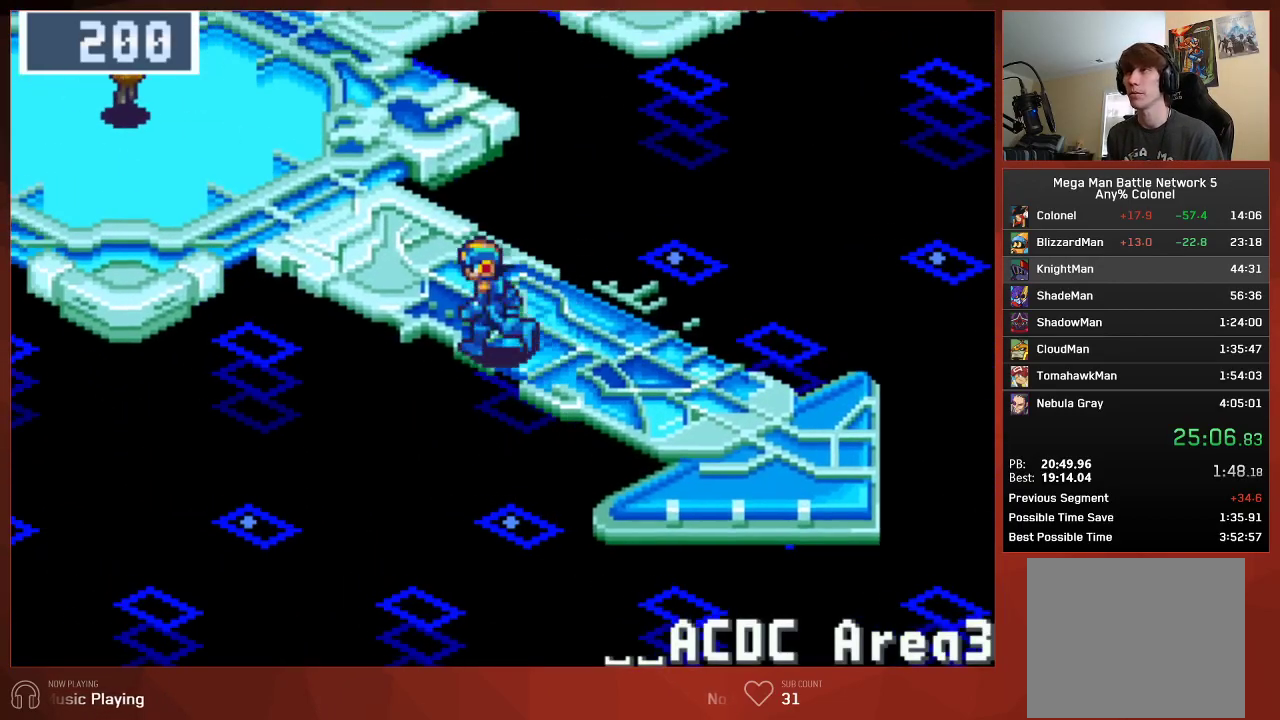
{"buttons": ["CIRCLE", "DPAD_UP", "DPAD_LEFT"], "left_stick": "center", "right_stick": "center", "events": [[17, "DPAD_UP", "down"]]}
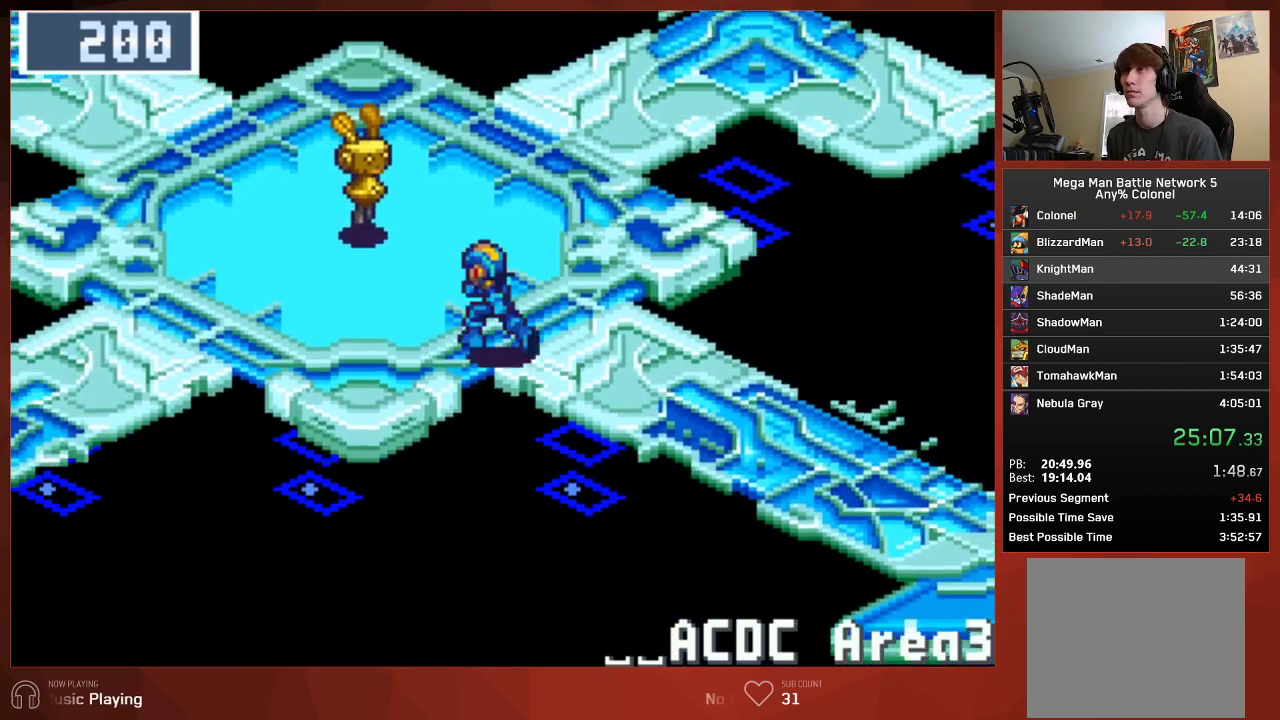
{"buttons": ["CIRCLE", "DPAD_UP", "DPAD_LEFT"], "left_stick": "center", "right_stick": "center", "events": []}